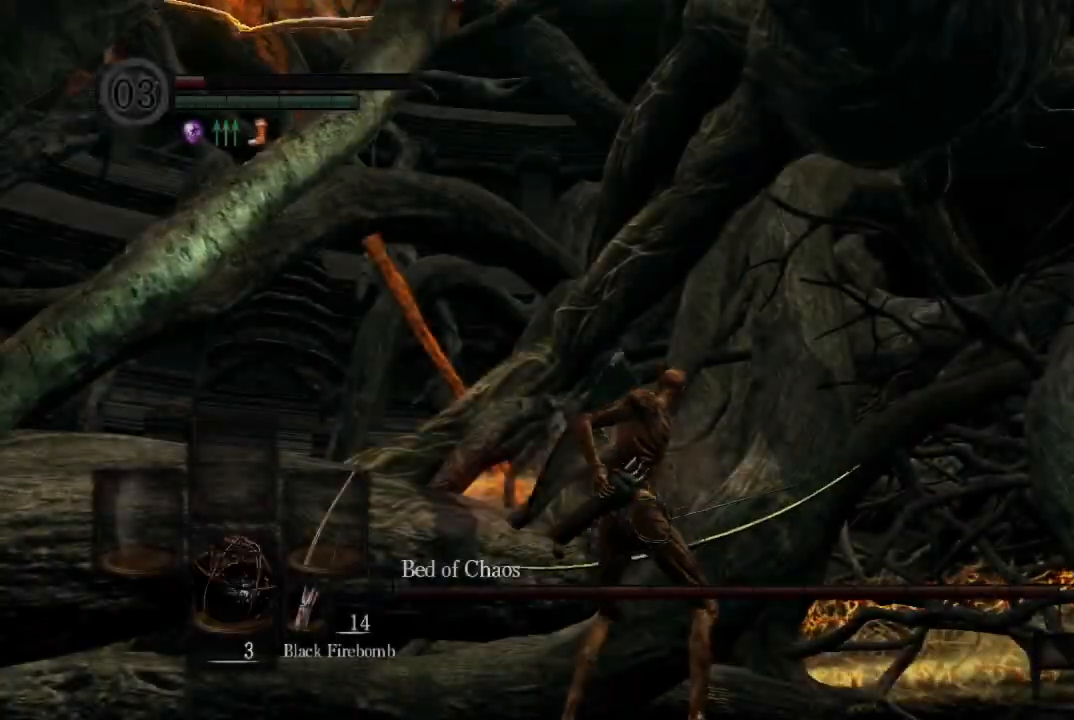
Gameplay with a controller (Xbox layout); each line is a JSON object with the inputs held at the frame after it. "events" lists button and stick changes between this image and that frame as [ms after this image, input, new state], when the widget could be followed in between. Not read: L2 R1 SELECT left_stick.
{"buttons": [], "right_stick": "center", "events": []}
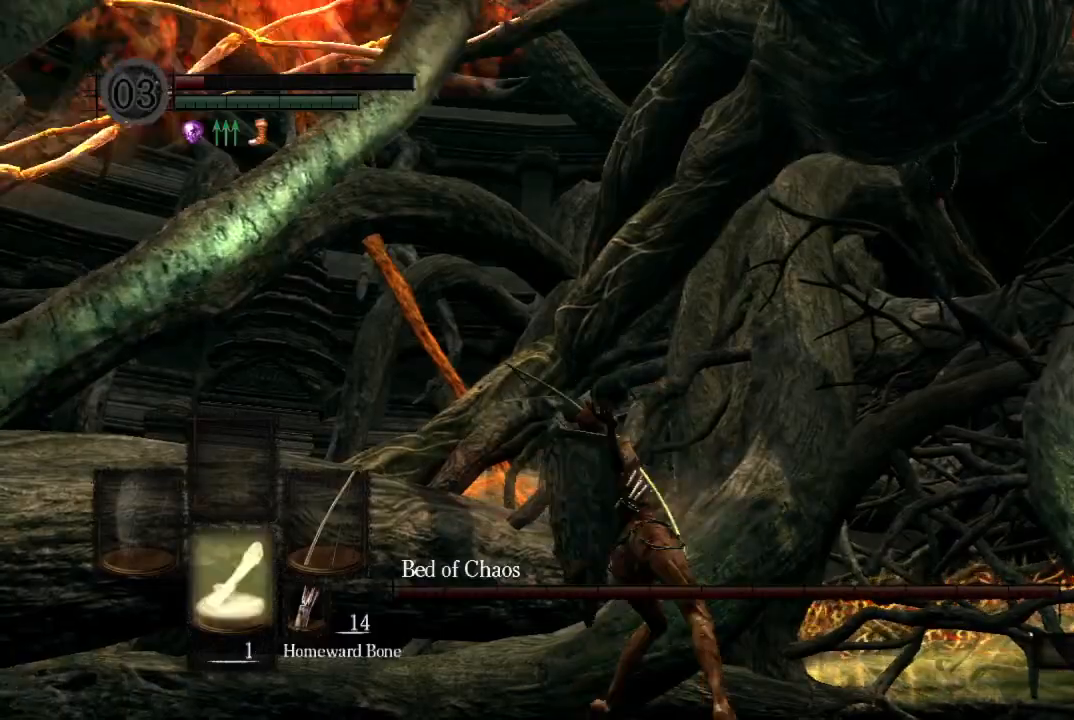
{"buttons": [], "right_stick": "center", "events": [[33, "DPAD_DOWN", "down"], [67, "DPAD_DOWN", "up"], [200, "DPAD_RIGHT", "down"], [300, "DPAD_RIGHT", "up"]]}
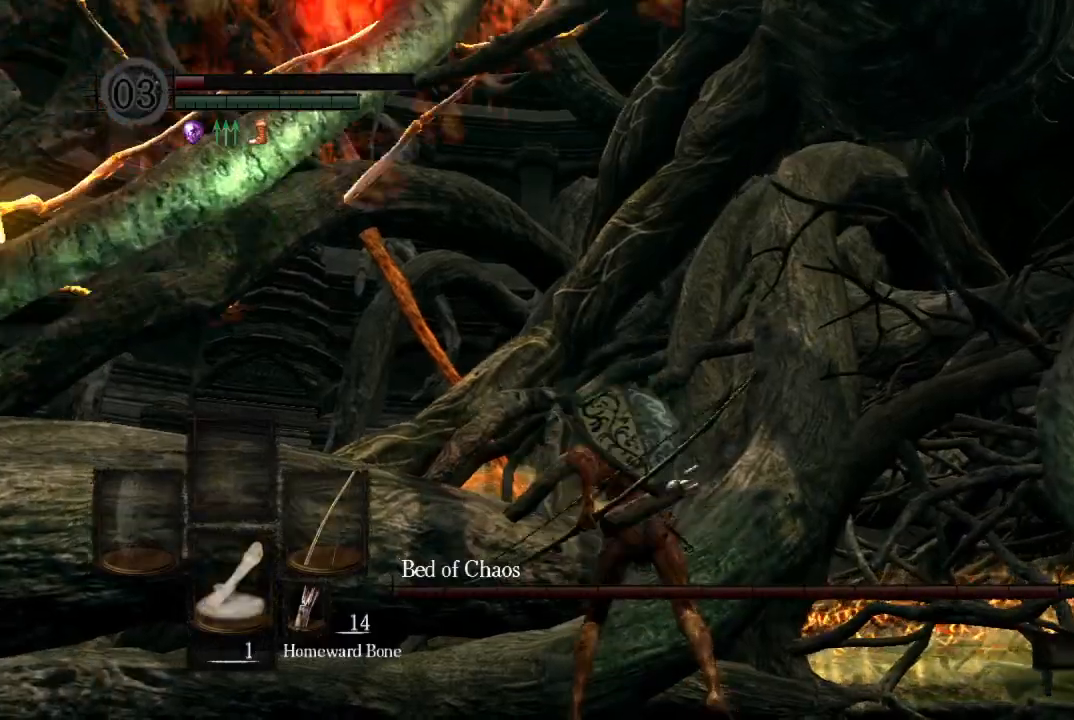
{"buttons": [], "right_stick": "down-right", "events": [[433, "right_stick", "down-right"]]}
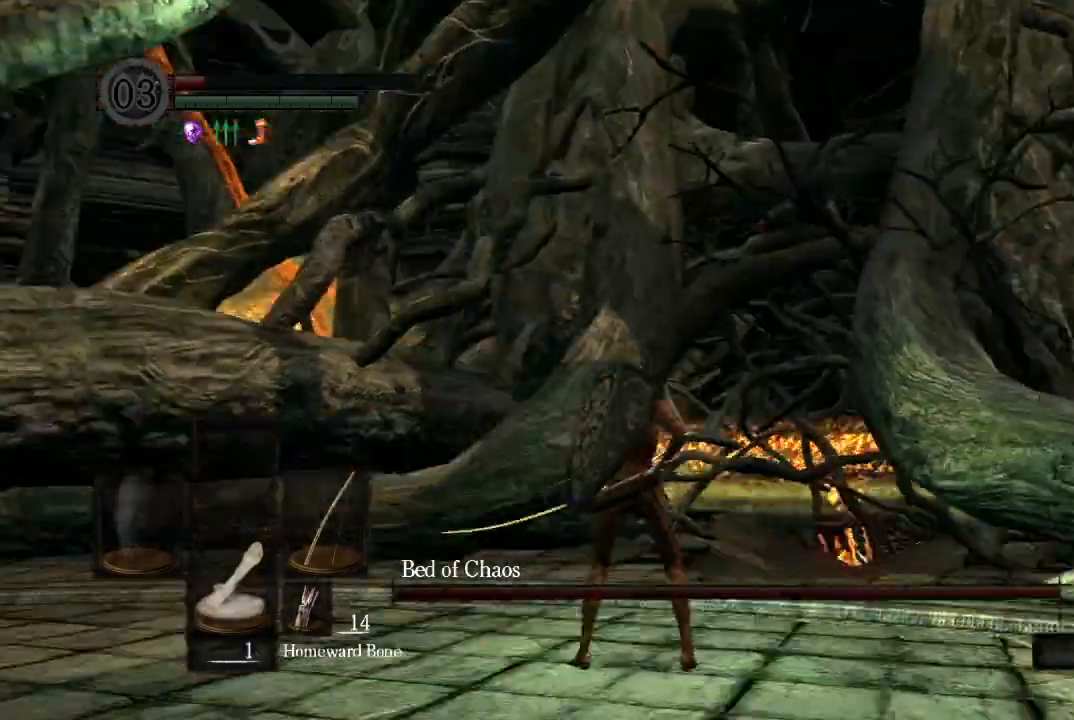
{"buttons": [], "right_stick": "down", "events": [[100, "right_stick", "center"], [233, "right_stick", "down"], [400, "right_stick", "center"], [467, "right_stick", "down"]]}
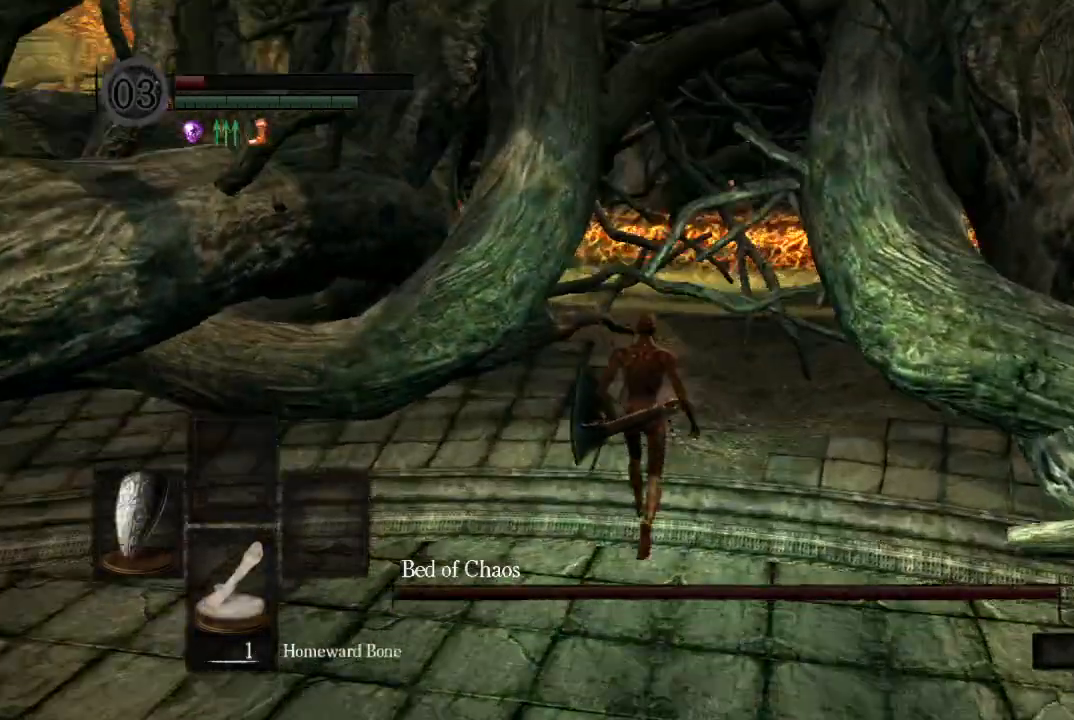
{"buttons": ["B"], "right_stick": "center", "events": [[33, "right_stick", "center"], [300, "B", "down"], [433, "B", "up"], [467, "B", "down"]]}
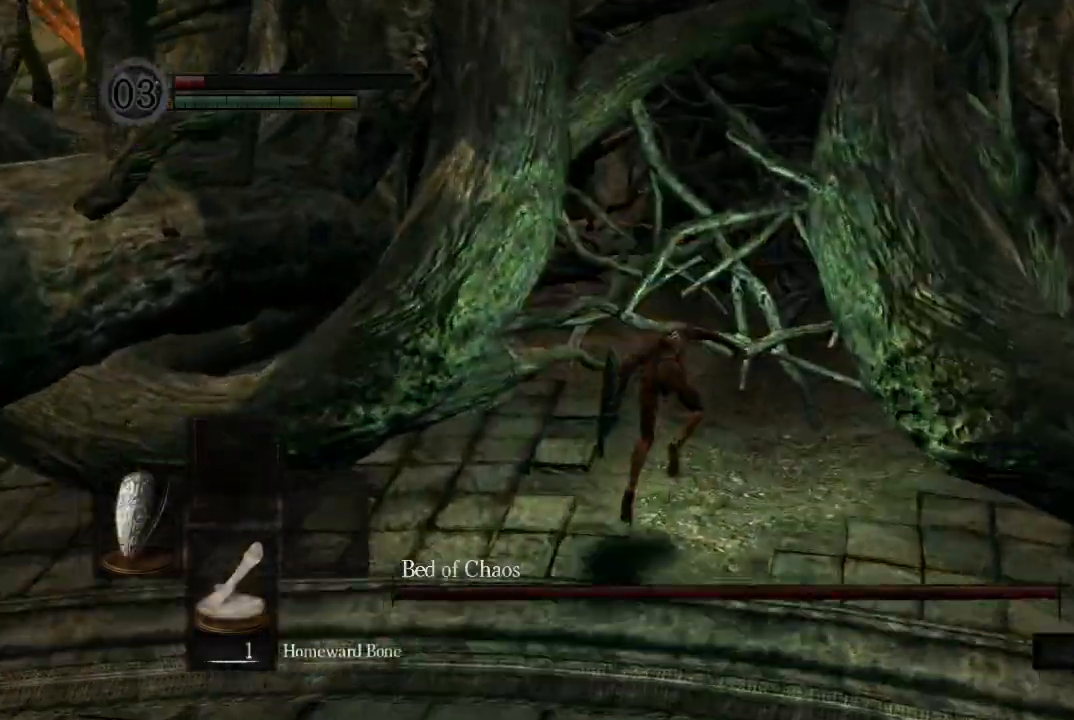
{"buttons": [], "right_stick": "center", "events": [[33, "B", "up"], [267, "right_stick", "down"], [333, "right_stick", "center"]]}